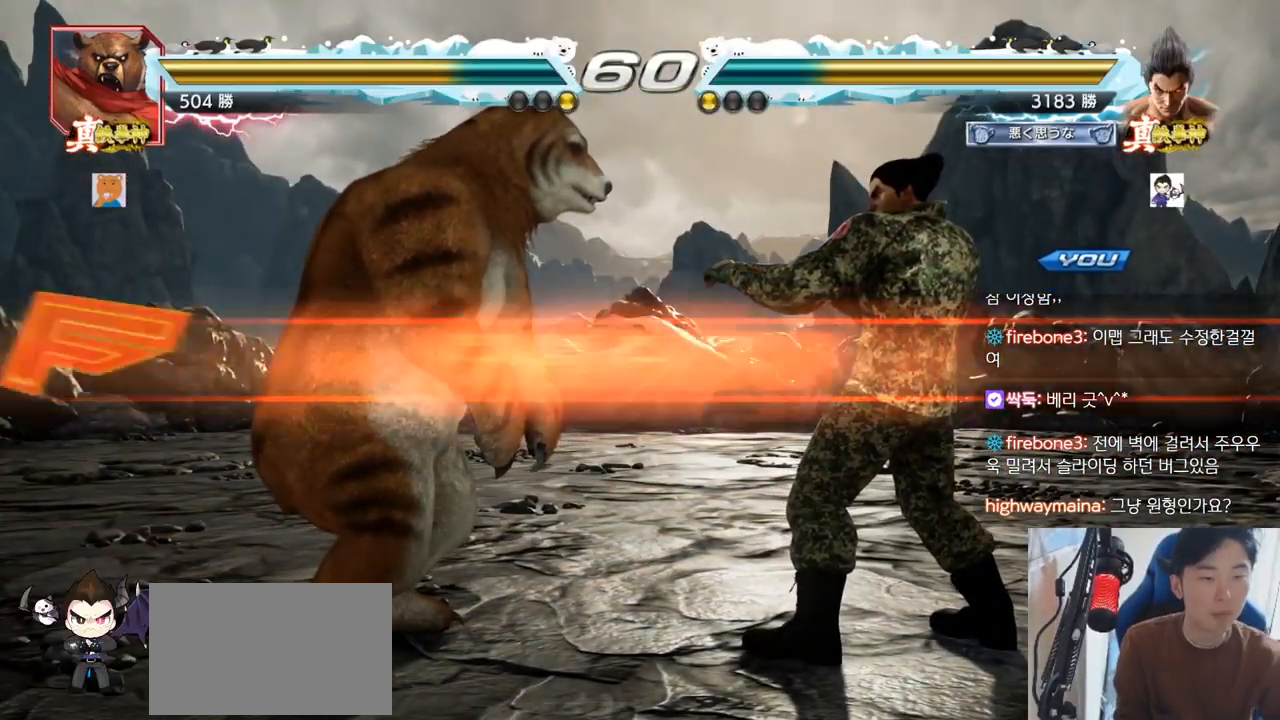
Gameplay with a controller (arcade stick); each line is a JSON object with the inputs held at the frame after it. "events" lists button and stick changes between this image and that frame as [ms after this image, input, new state], when the widget could be followed in between. Not read: L3 R3.
{"buttons": ["SQUARE", "TRIANGLE"], "left_stick": "center", "events": [[117, "SQUARE", "down"], [117, "TRIANGLE", "down"], [184, "SQUARE", "up"], [250, "TRIANGLE", "up"], [317, "SQUARE", "down"], [317, "TRIANGLE", "down"], [400, "SQUARE", "up"], [434, "SQUARE", "down"]]}
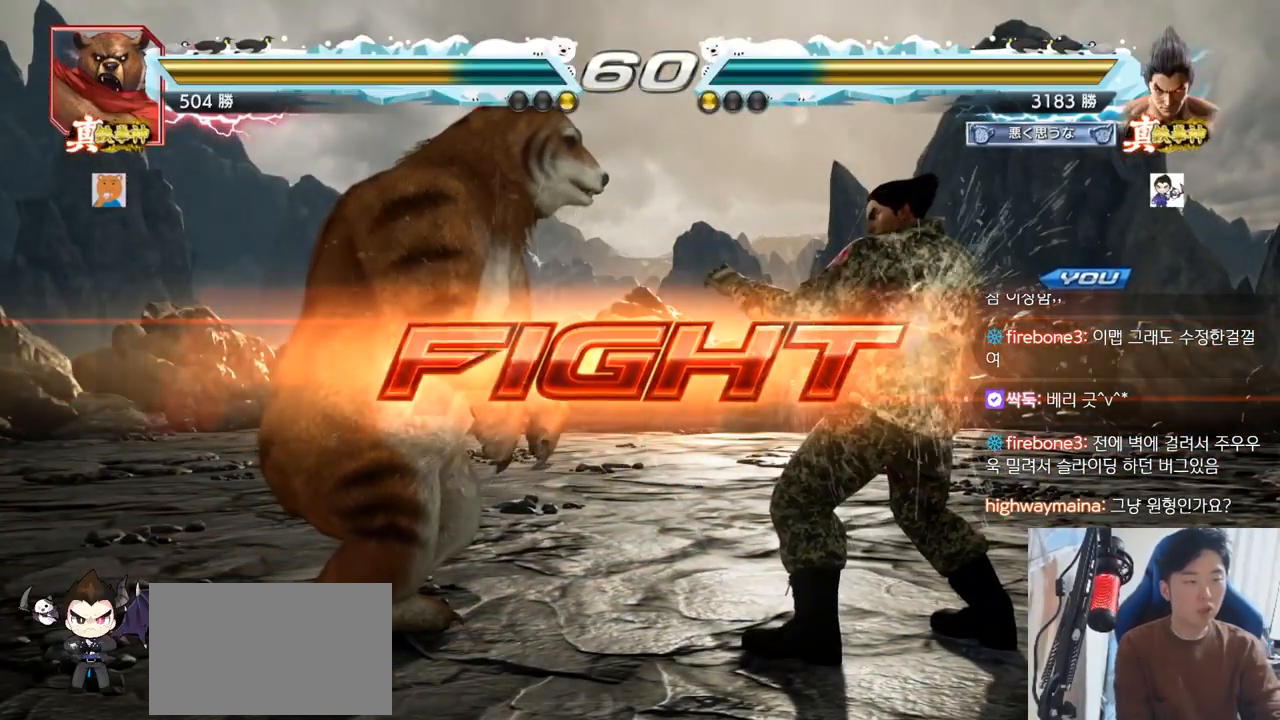
{"buttons": [], "left_stick": "center", "events": [[16, "SQUARE", "up"], [50, "TRIANGLE", "up"], [116, "left_stick", "right"], [166, "left_stick", "center"], [216, "left_stick", "right"], [417, "left_stick", "down"], [467, "left_stick", "center"]]}
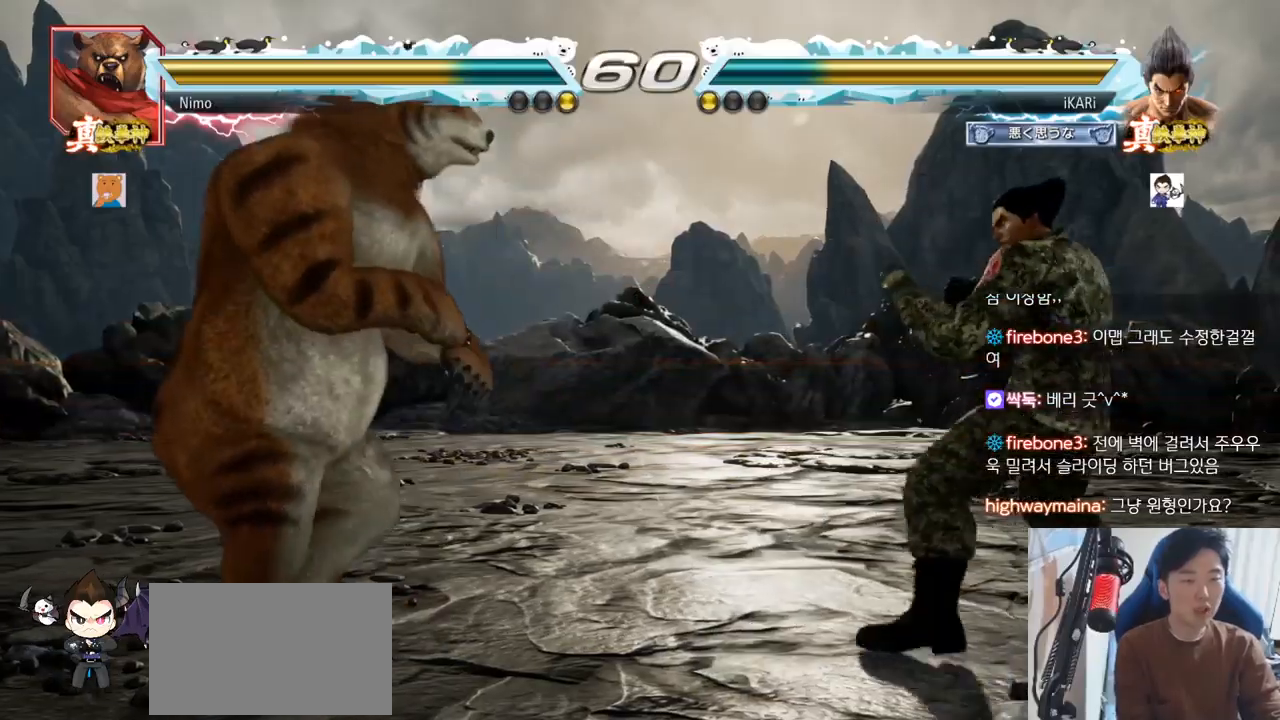
{"buttons": [], "left_stick": "right", "events": [[217, "left_stick", "right"], [384, "left_stick", "center"], [501, "left_stick", "right"]]}
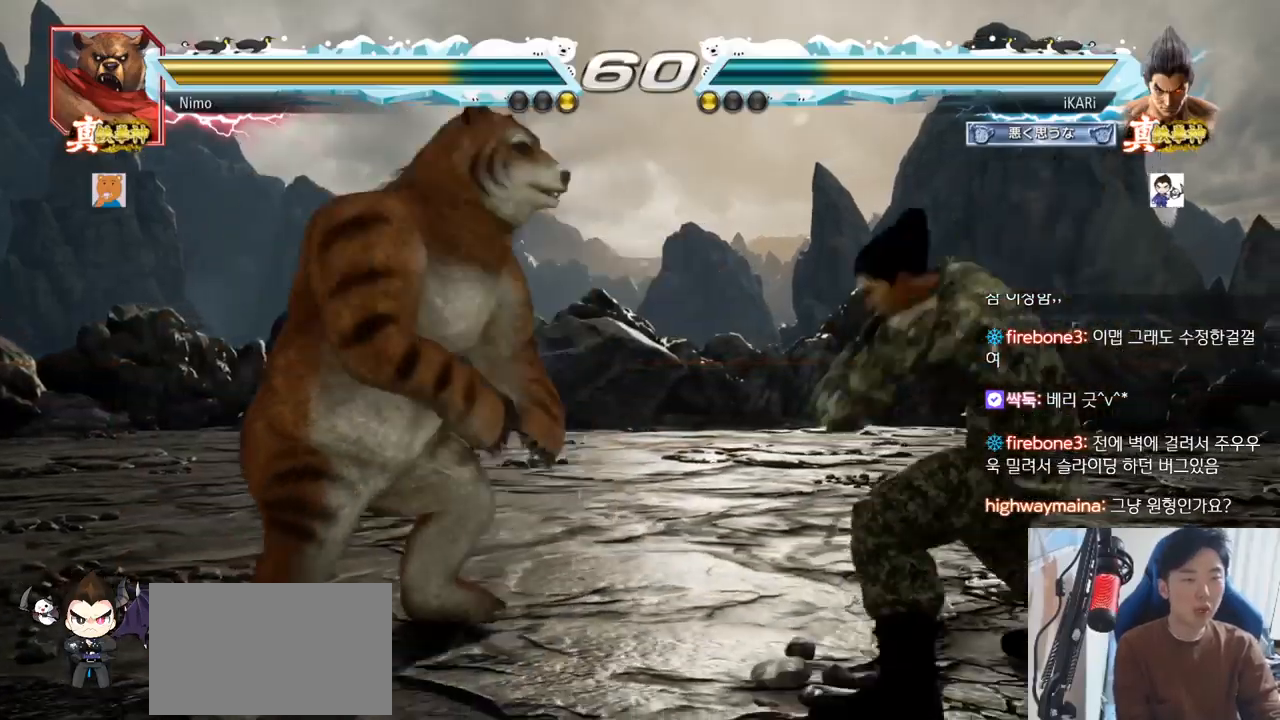
{"buttons": [], "left_stick": "right"}
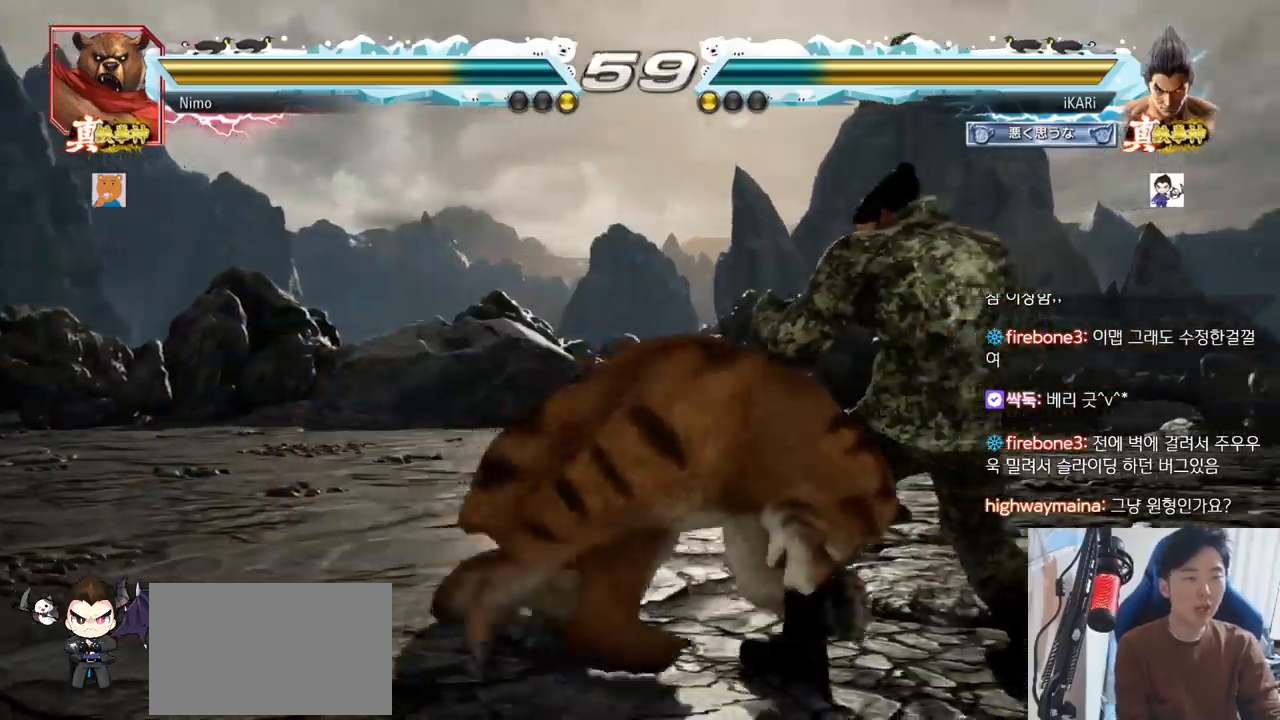
{"buttons": ["TRIANGLE"], "left_stick": "left", "events": [[251, "left_stick", "center"], [467, "left_stick", "left"], [501, "TRIANGLE", "down"]]}
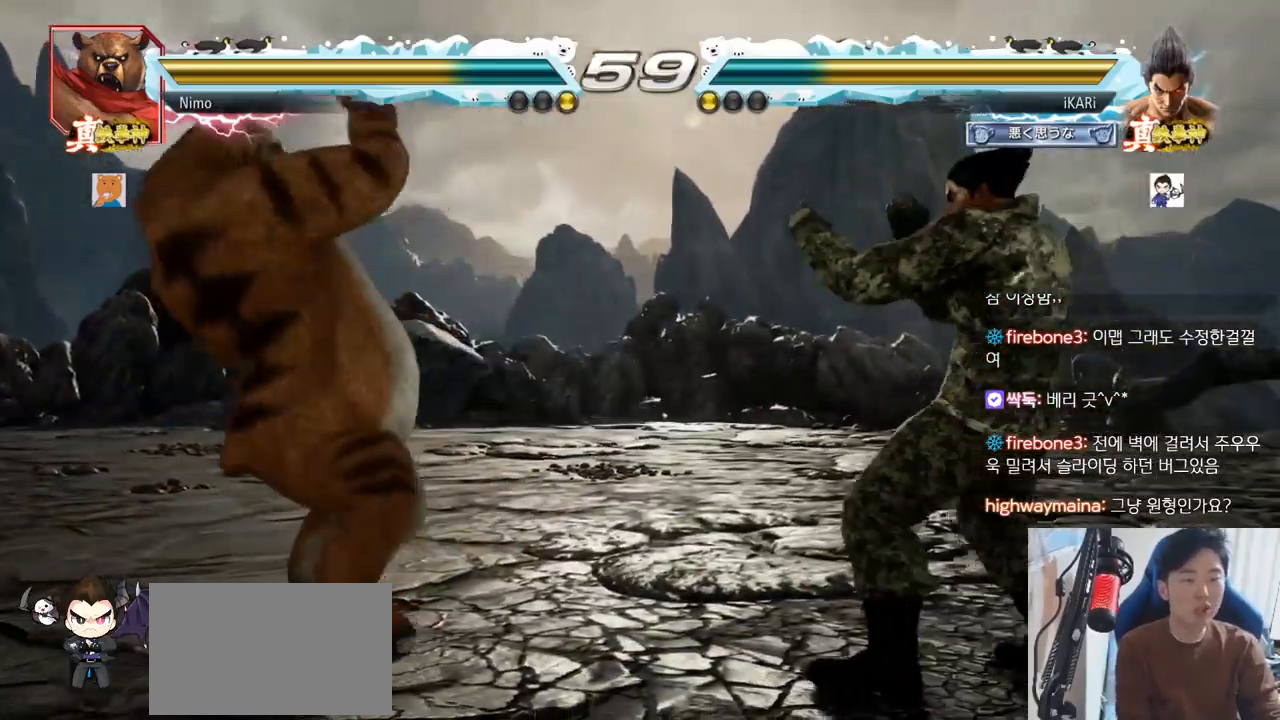
{"buttons": [], "left_stick": "center", "events": [[50, "TRIANGLE", "up"], [50, "left_stick", "center"], [117, "TRIANGLE", "down"], [183, "TRIANGLE", "up"]]}
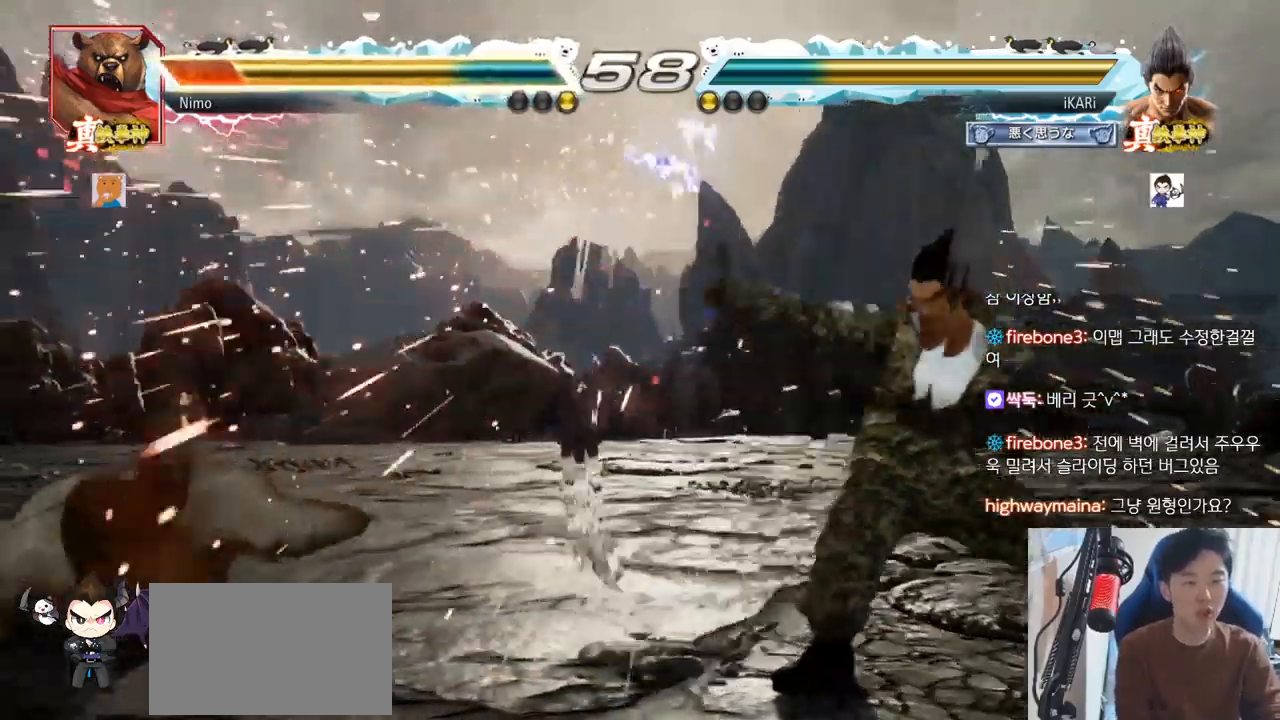
{"buttons": [], "left_stick": "left", "events": [[334, "left_stick", "left"], [384, "left_stick", "center"], [434, "left_stick", "down"], [484, "left_stick", "left"]]}
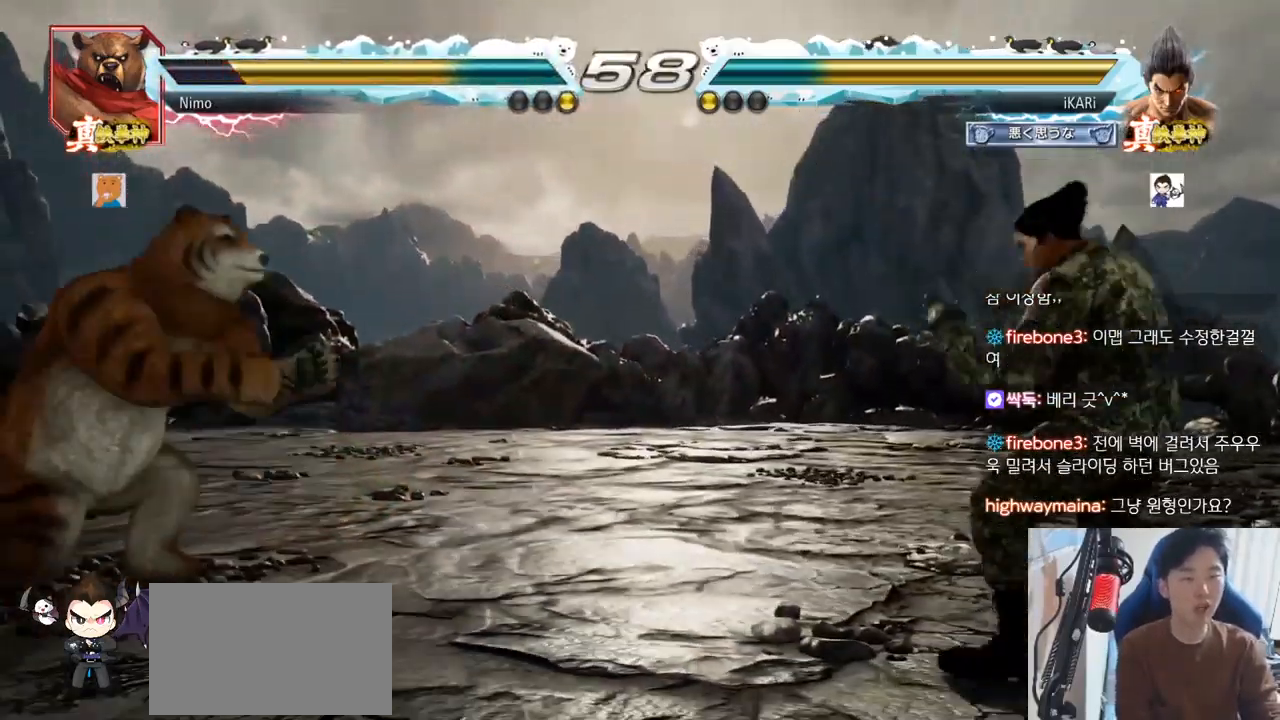
{"buttons": [], "left_stick": "center", "events": [[17, "left_stick", "down"], [50, "left_stick", "left"], [350, "left_stick", "center"], [400, "left_stick", "right"], [450, "left_stick", "center"]]}
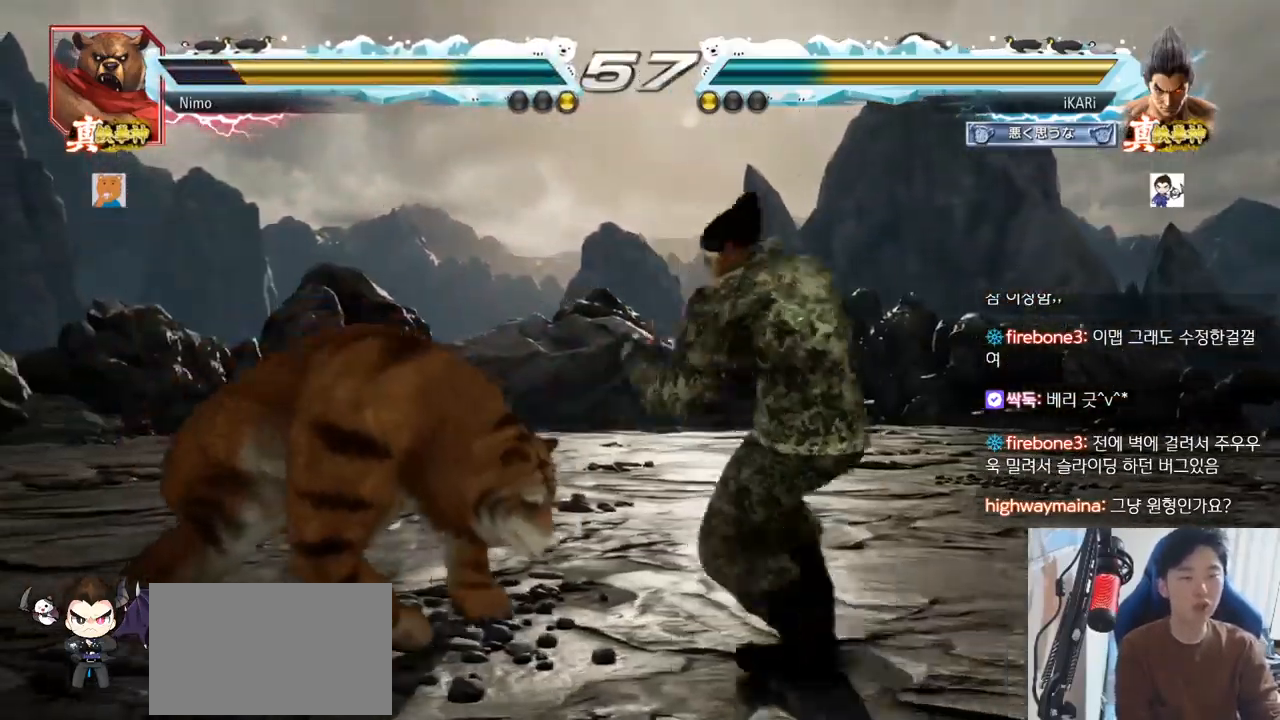
{"buttons": [], "left_stick": "center"}